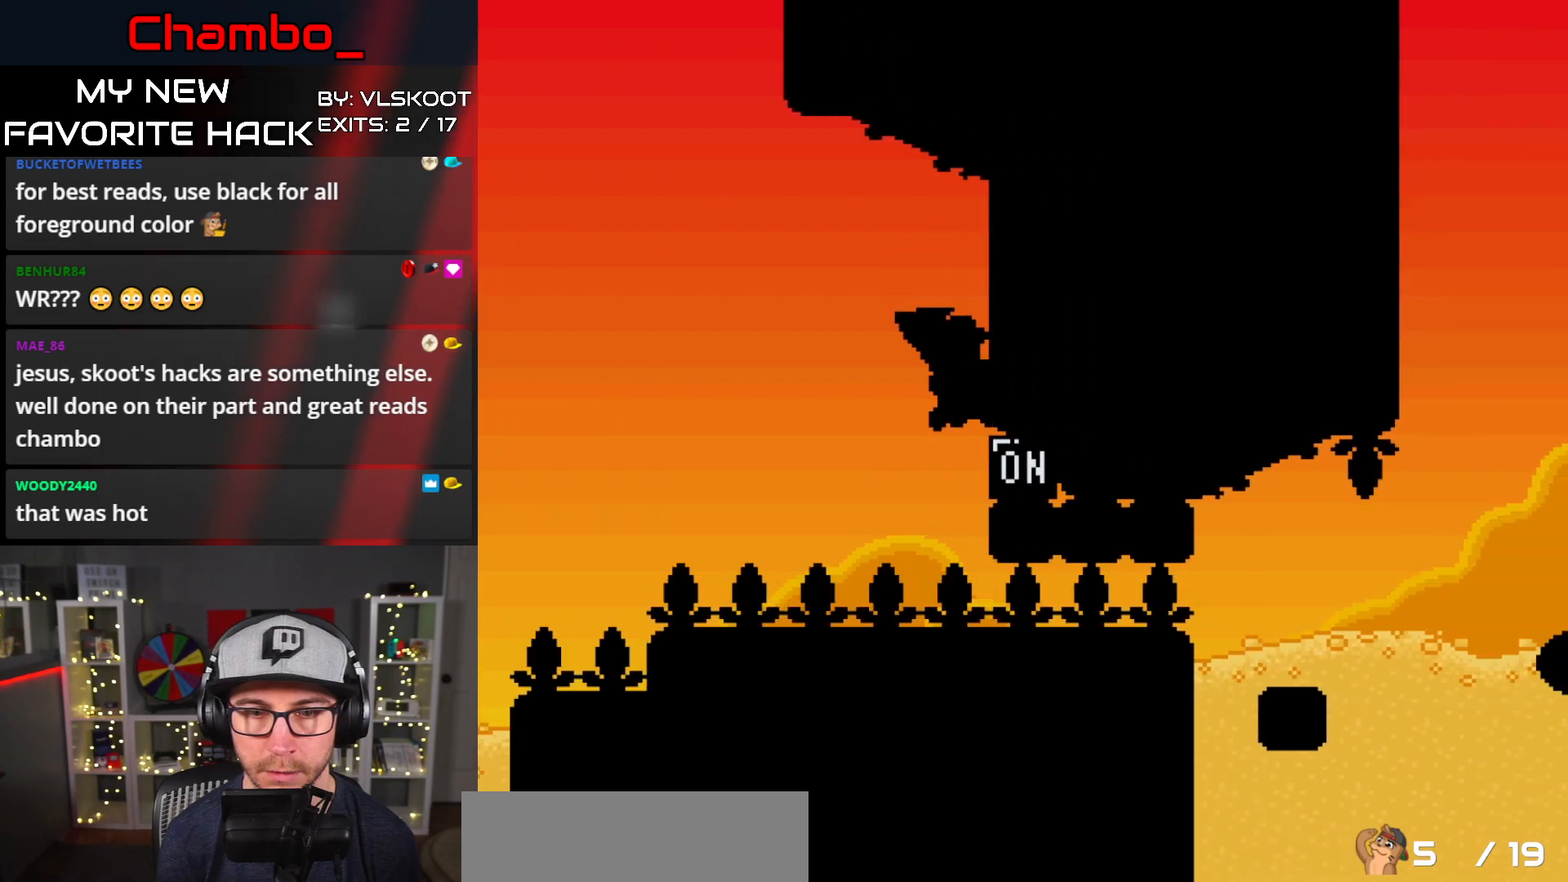
Gameplay with a controller (Nintendo layout); each line is a JSON object with the inputs held at the frame after it. "events" lists button and stick changes between this image and that frame as [ms after this image, input, new state], when the widget could be followed in between. Not read: L1 L3 R1 R3 SELECT START.
{"buttons": ["B", "Y", "DPAD_RIGHT"], "events": [[50, "Y", "down"]]}
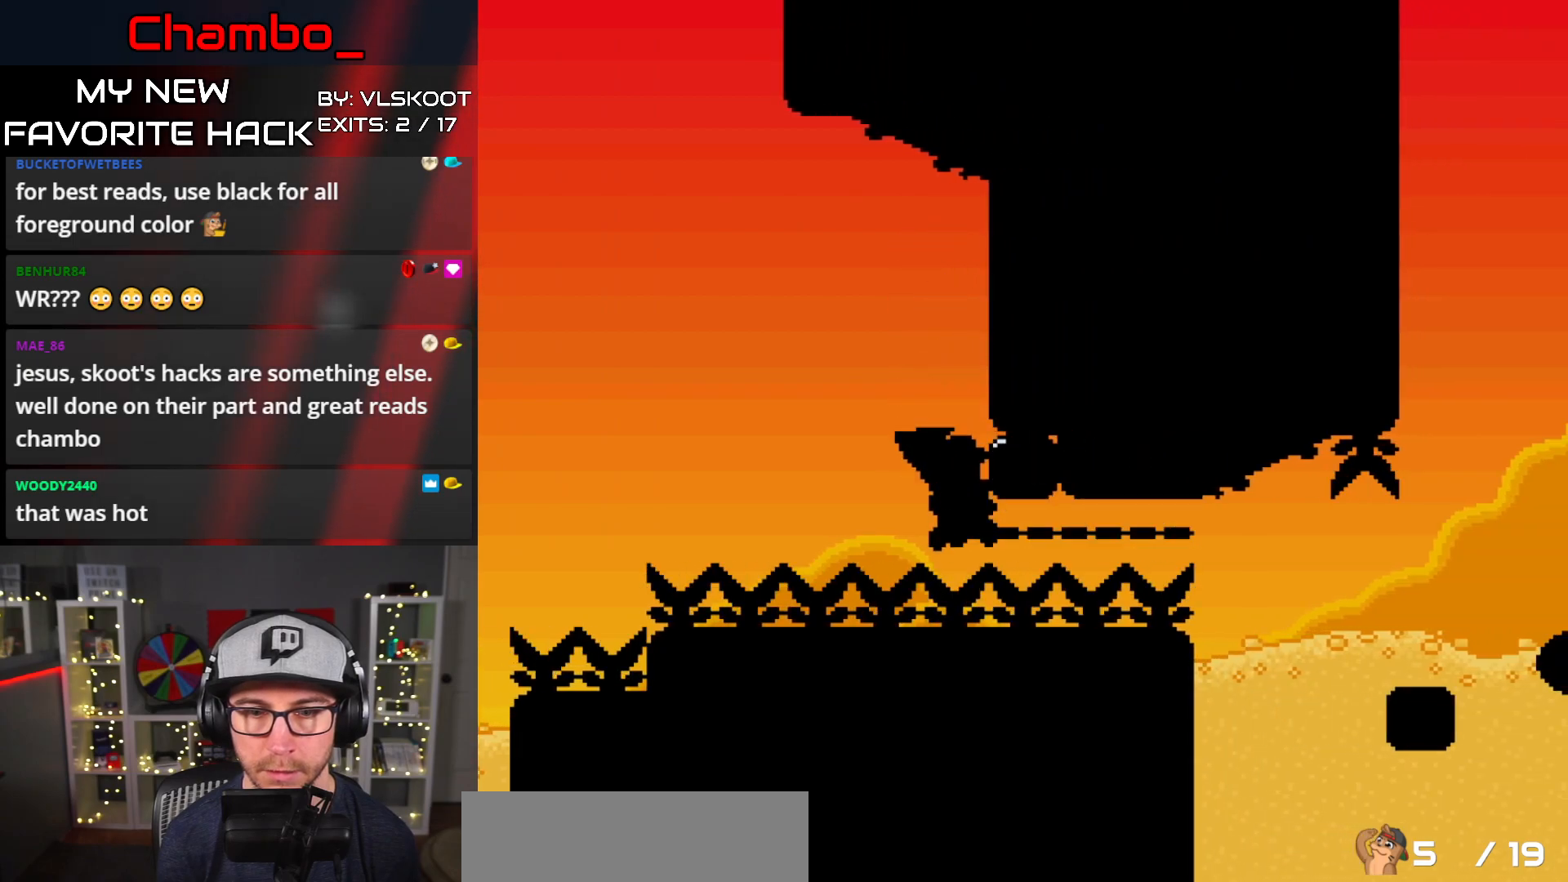
{"buttons": ["B", "Y", "DPAD_RIGHT"], "events": []}
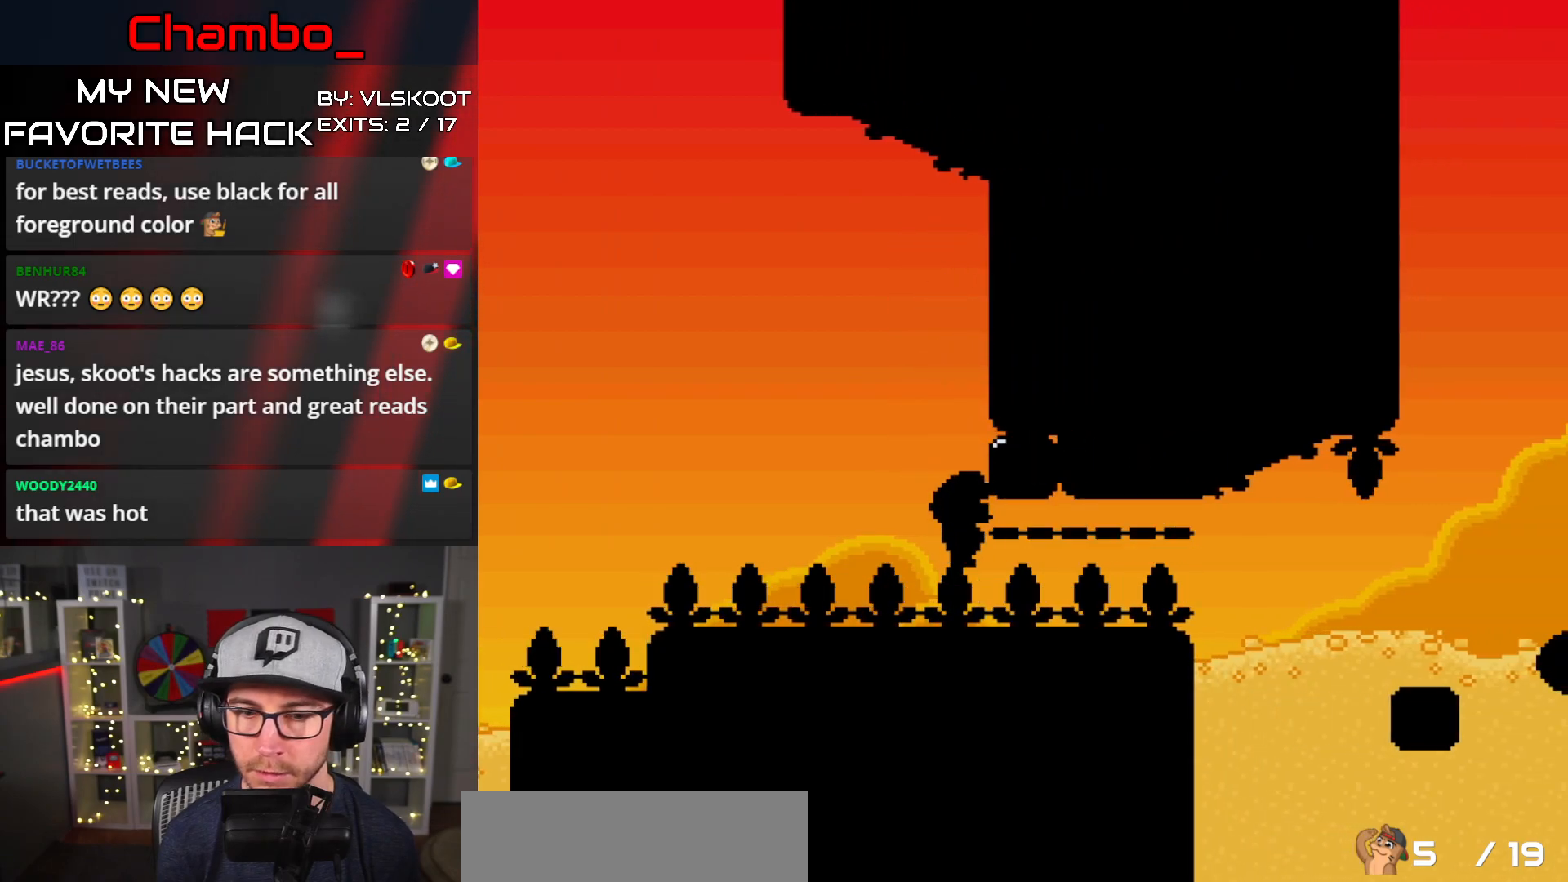
{"buttons": ["B", "Y", "DPAD_RIGHT"], "events": []}
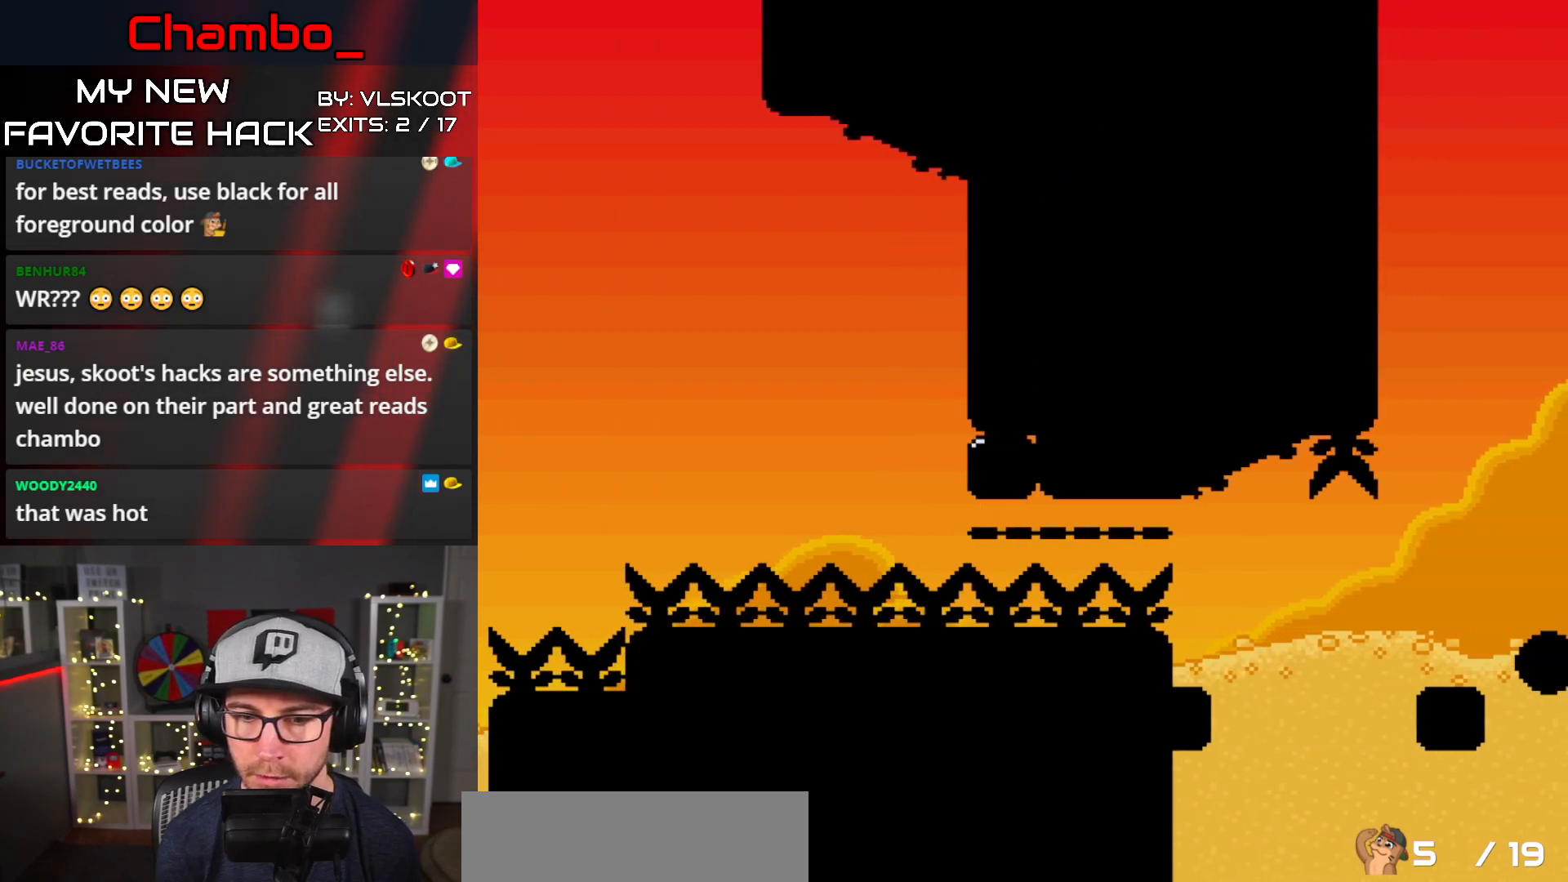
{"buttons": ["B", "Y", "DPAD_RIGHT"], "events": []}
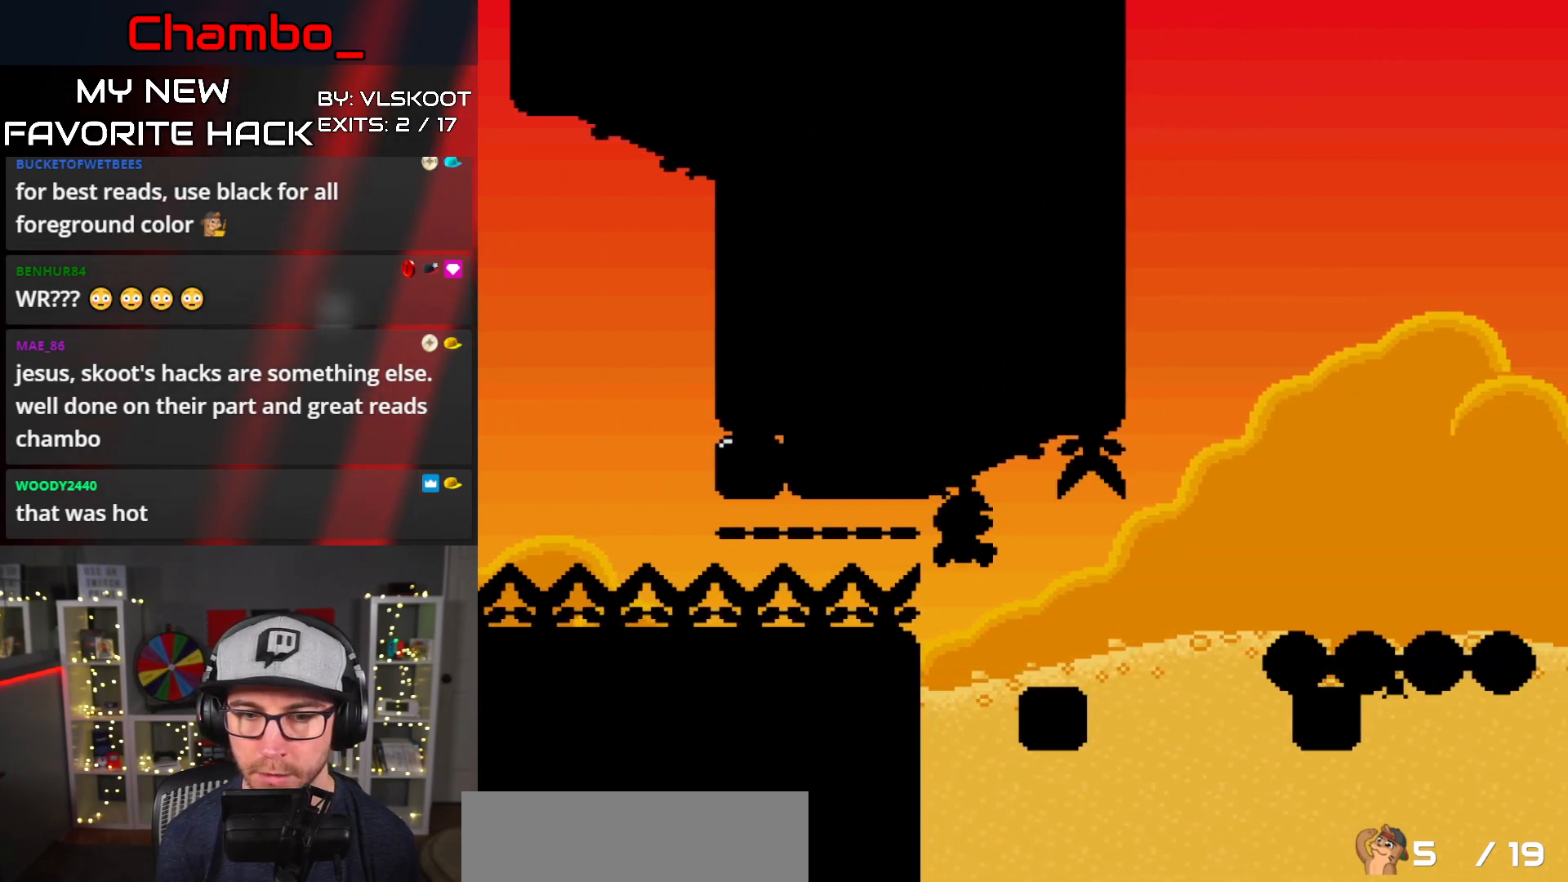
{"buttons": ["Y", "DPAD_RIGHT"], "events": [[167, "B", "up"], [317, "B", "down"], [317, "DPAD_LEFT", "down"], [317, "DPAD_RIGHT", "up"], [417, "B", "up"], [450, "DPAD_LEFT", "up"], [450, "DPAD_RIGHT", "down"]]}